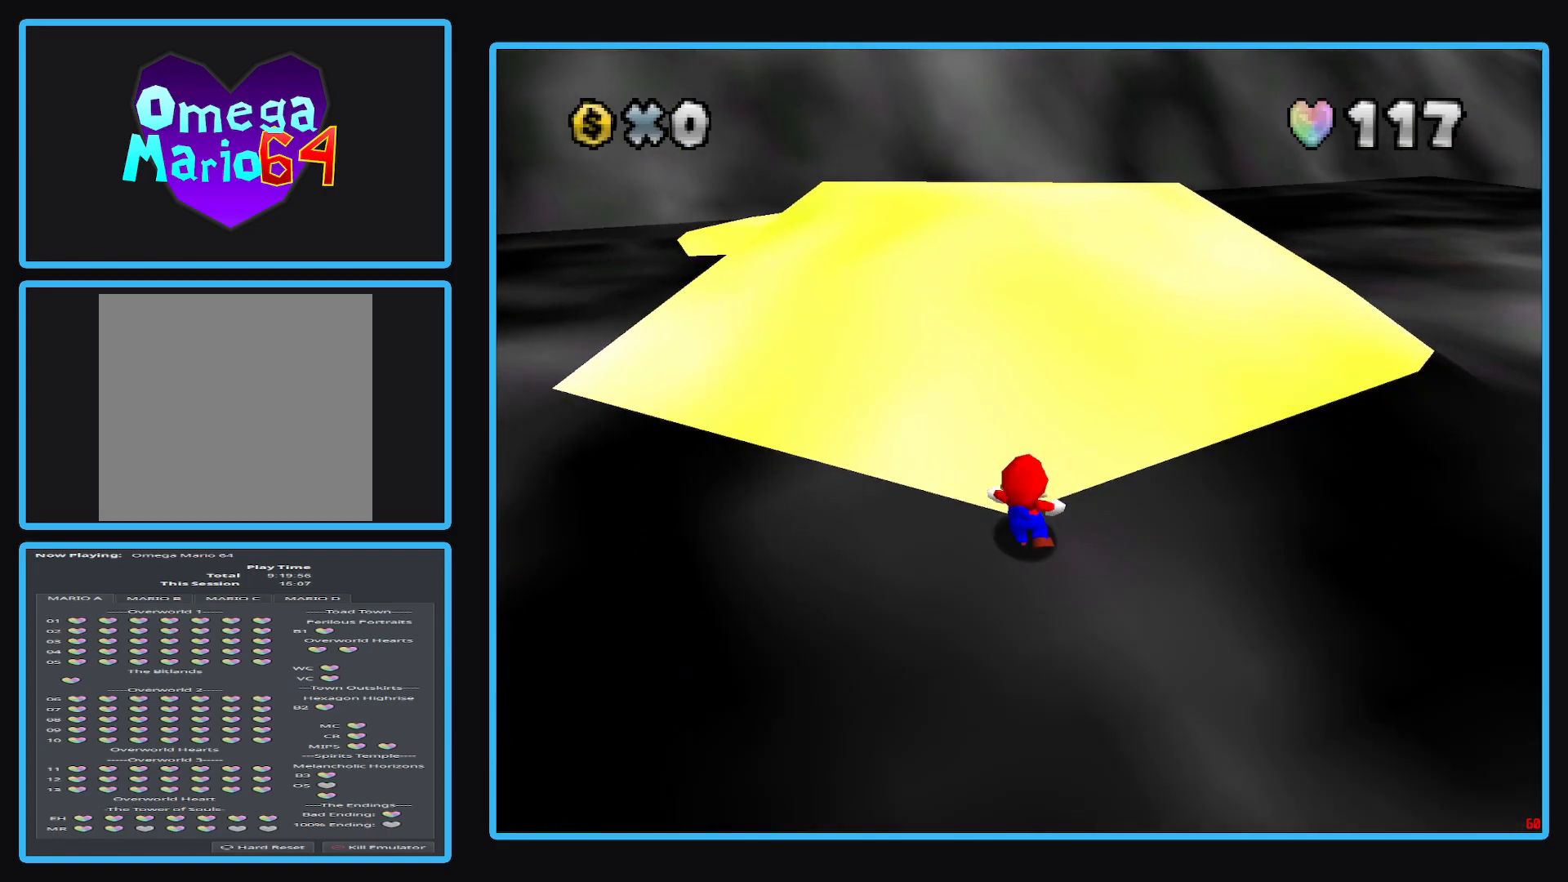
Gameplay with a controller (Xbox layout); each line is a JSON object with the inputs held at the frame after it. "events" lists button and stick changes between this image and that frame as [ms after this image, input, new state], when the widget could be followed in between. Not read: L3 R3.
{"buttons": [], "left_stick": "center", "right_stick": "center", "events": []}
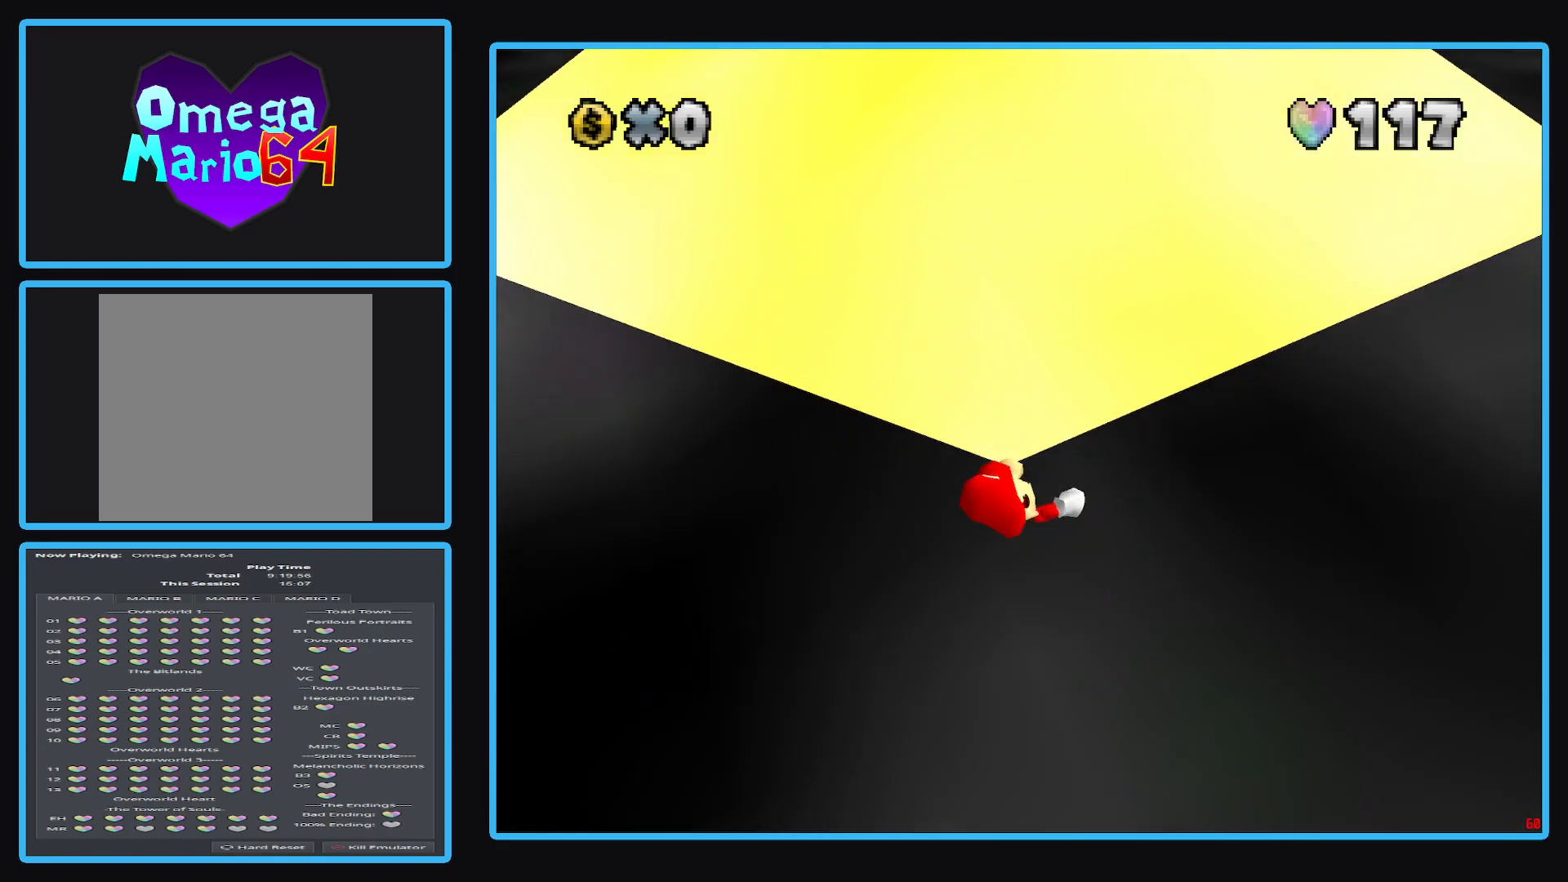
{"buttons": [], "left_stick": "center", "right_stick": "center", "events": []}
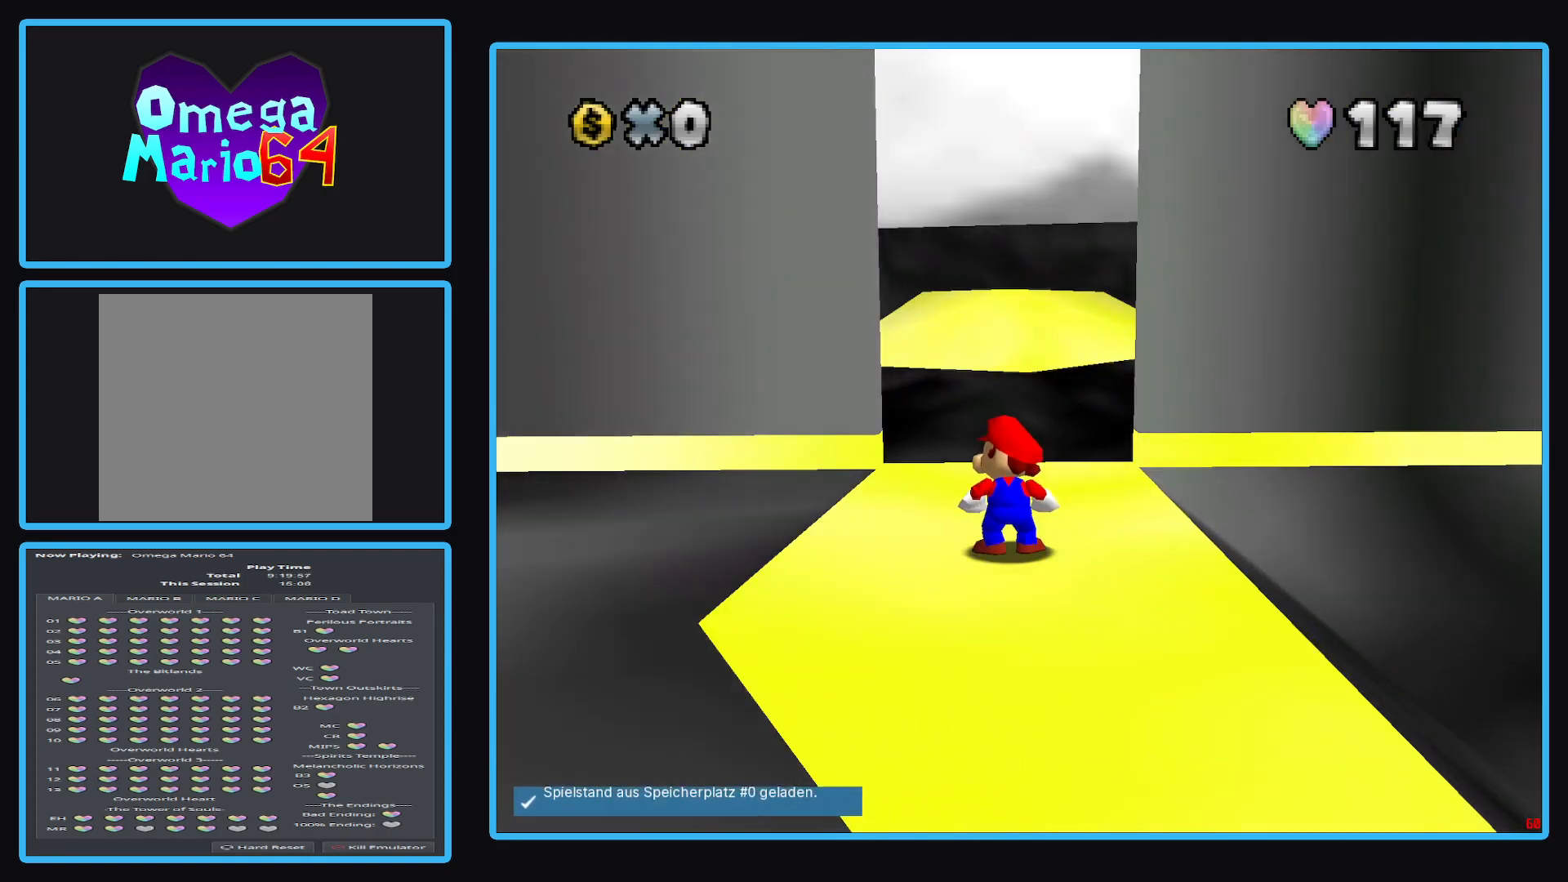
{"buttons": [], "left_stick": "up", "right_stick": "center", "events": [[350, "left_stick", "up"]]}
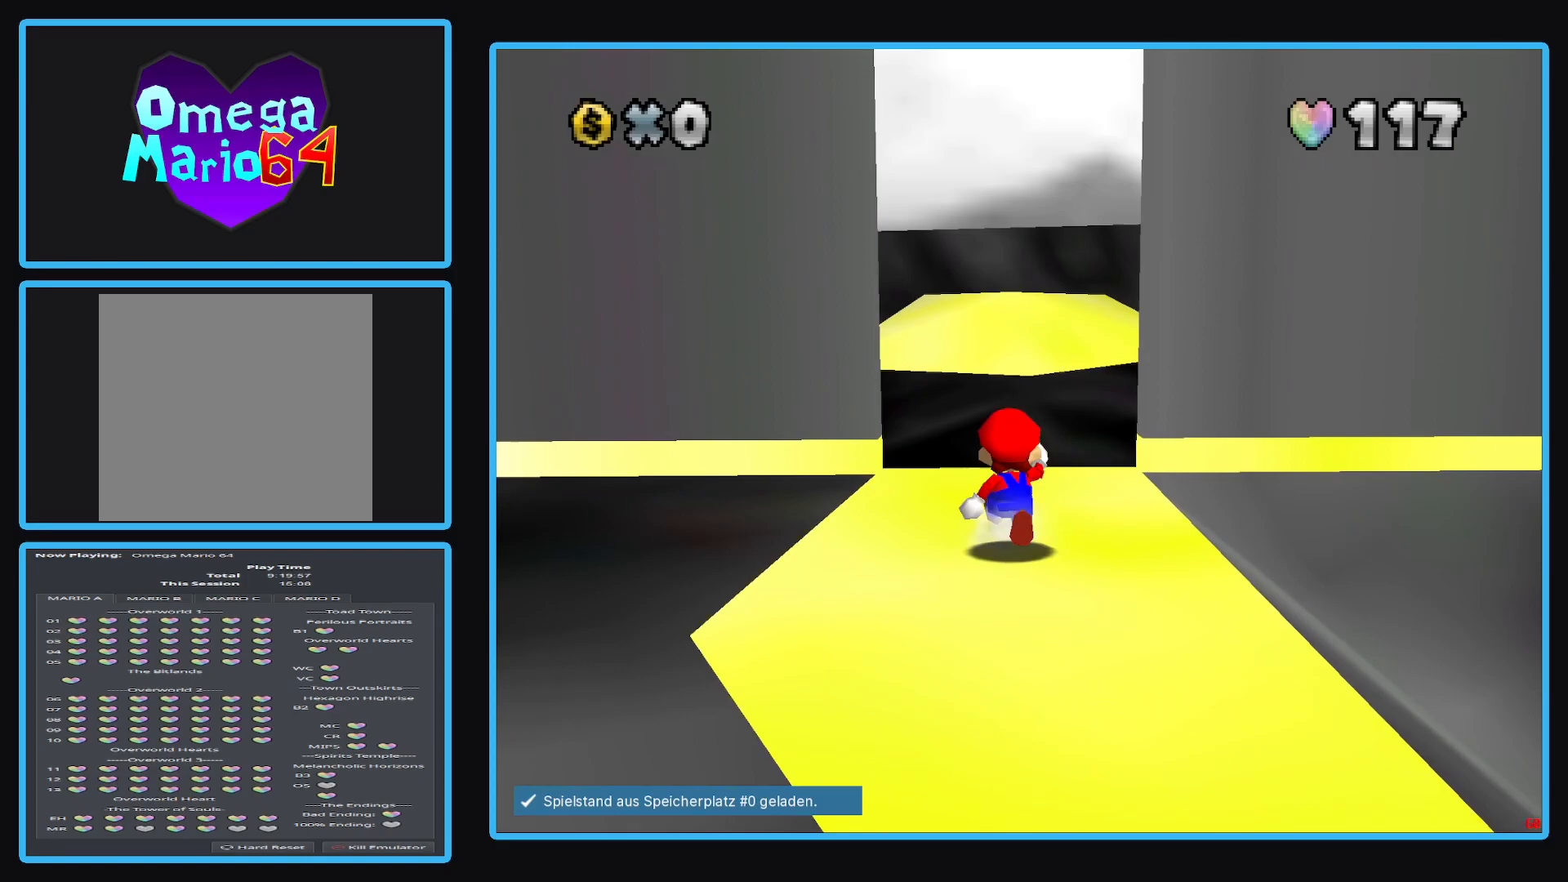
{"buttons": [], "left_stick": "up", "right_stick": "center", "events": [[233, "A", "down"], [283, "A", "up"]]}
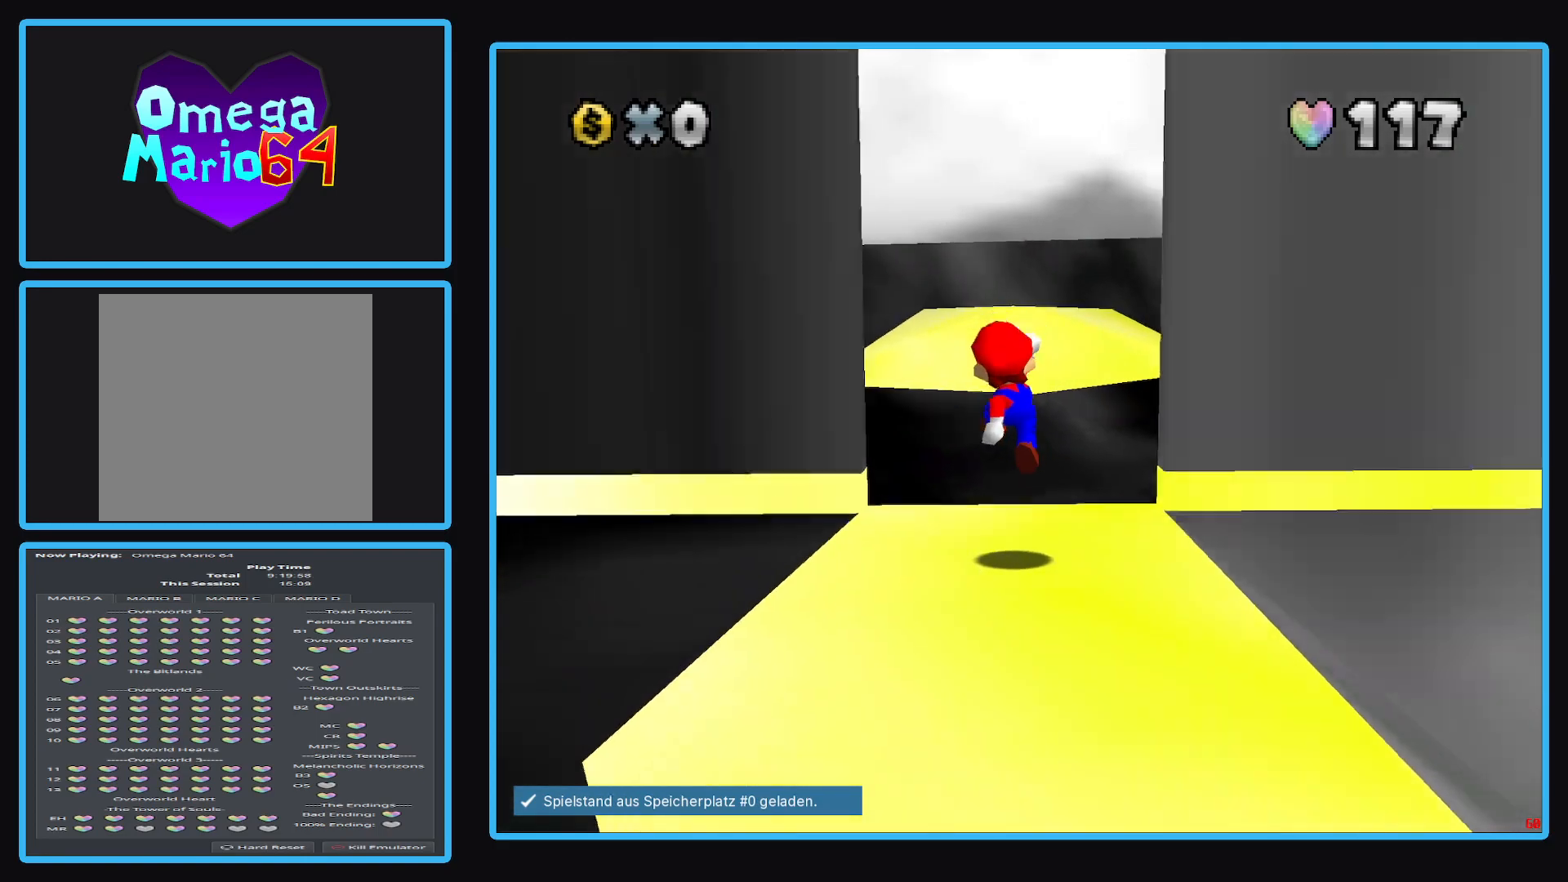
{"buttons": [], "left_stick": "up", "right_stick": "center", "events": [[283, "A", "down"], [450, "A", "up"]]}
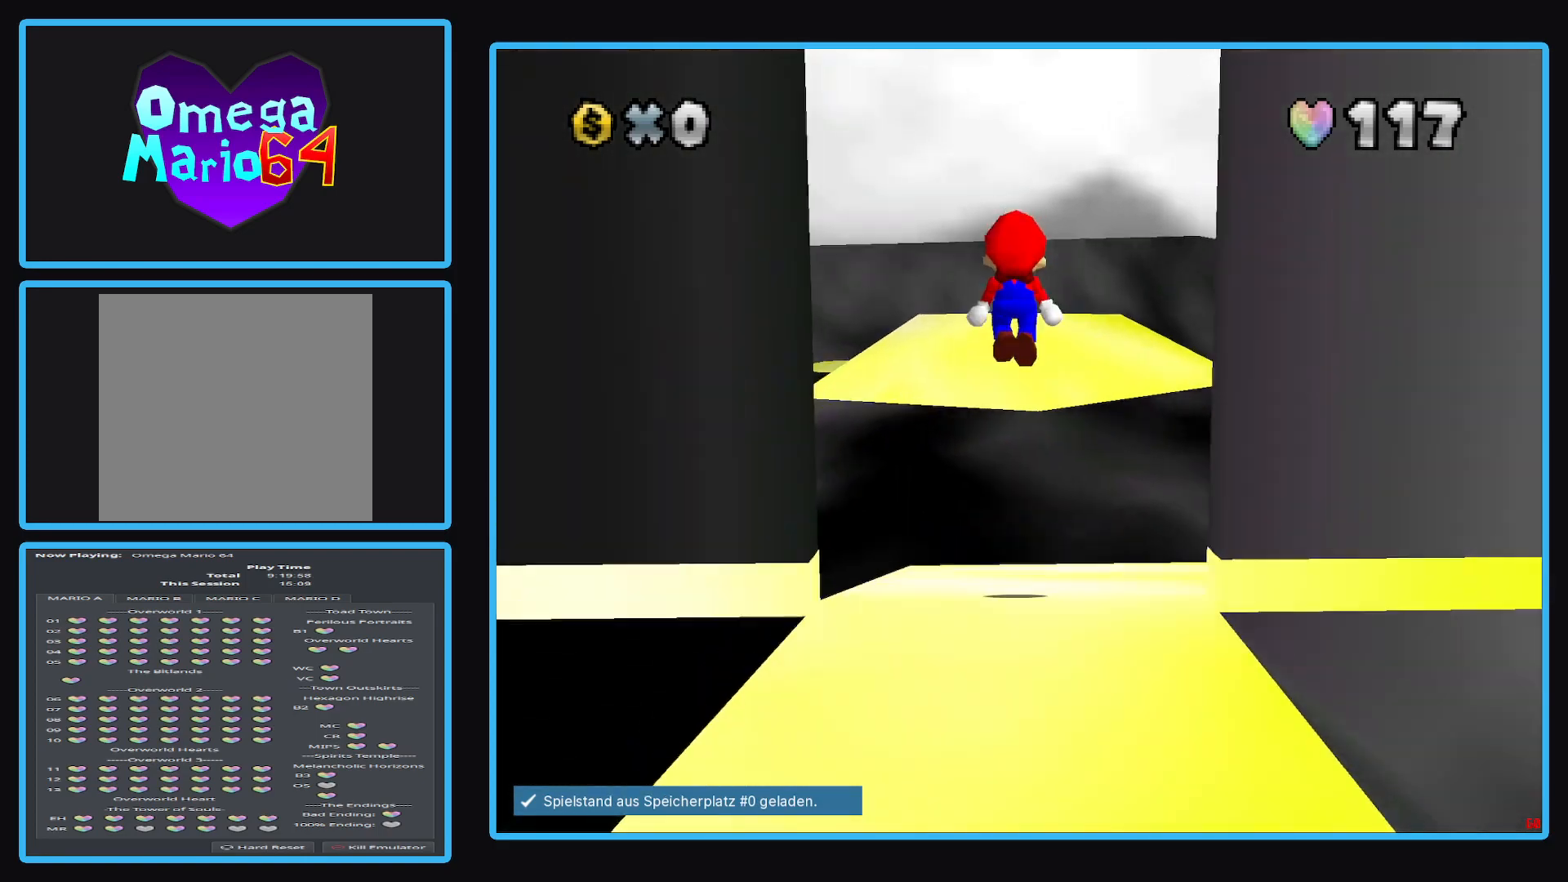
{"buttons": [], "left_stick": "up", "right_stick": "center", "events": []}
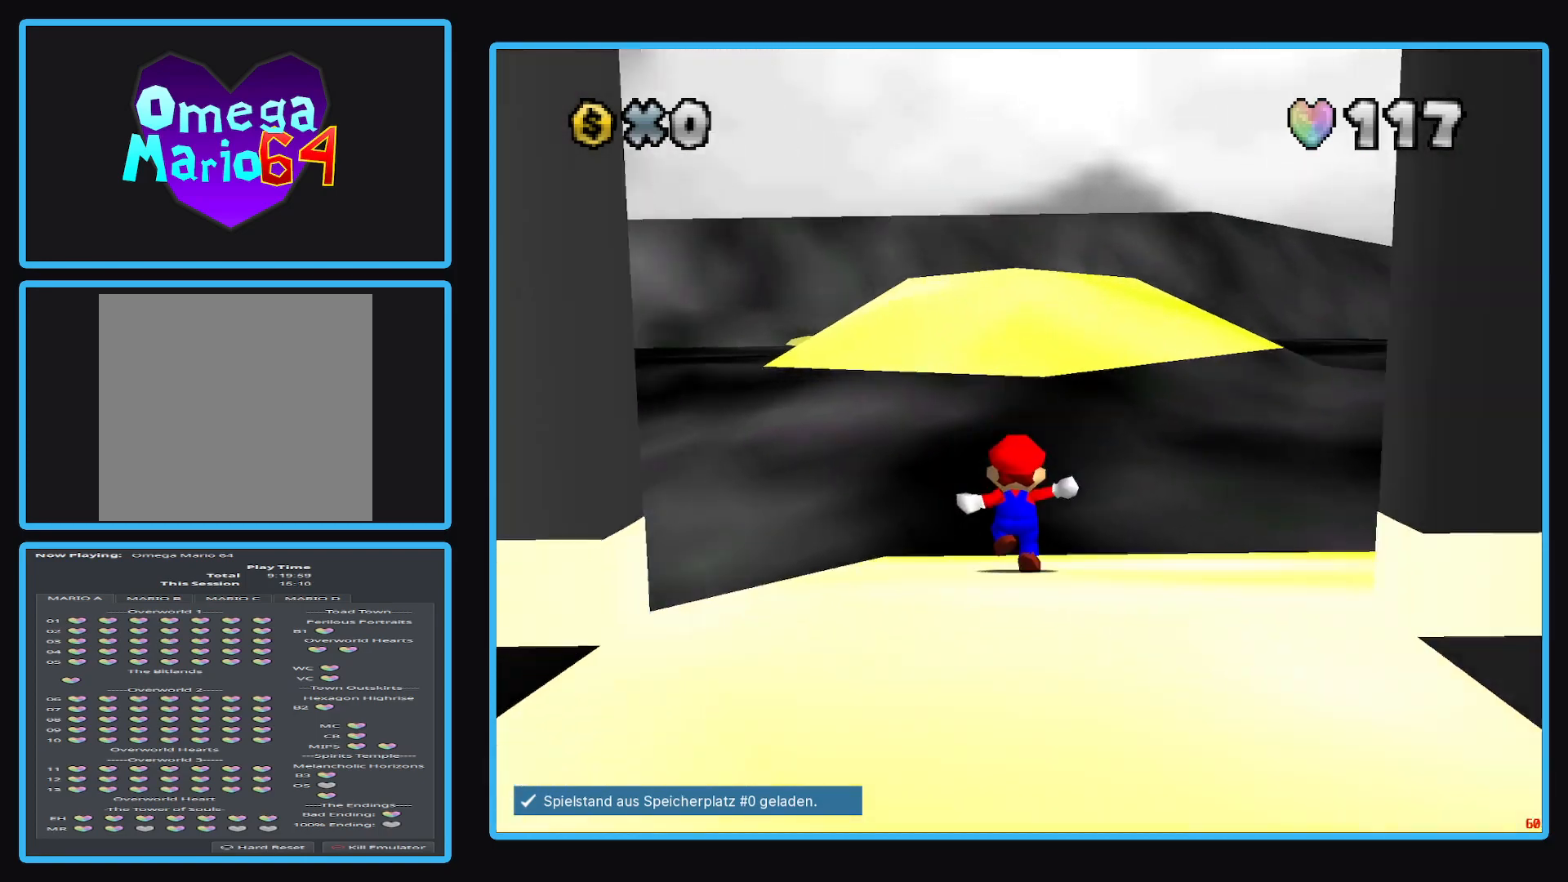
{"buttons": ["A", "X"], "left_stick": "up", "right_stick": "center", "events": [[100, "A", "down"], [100, "X", "down"]]}
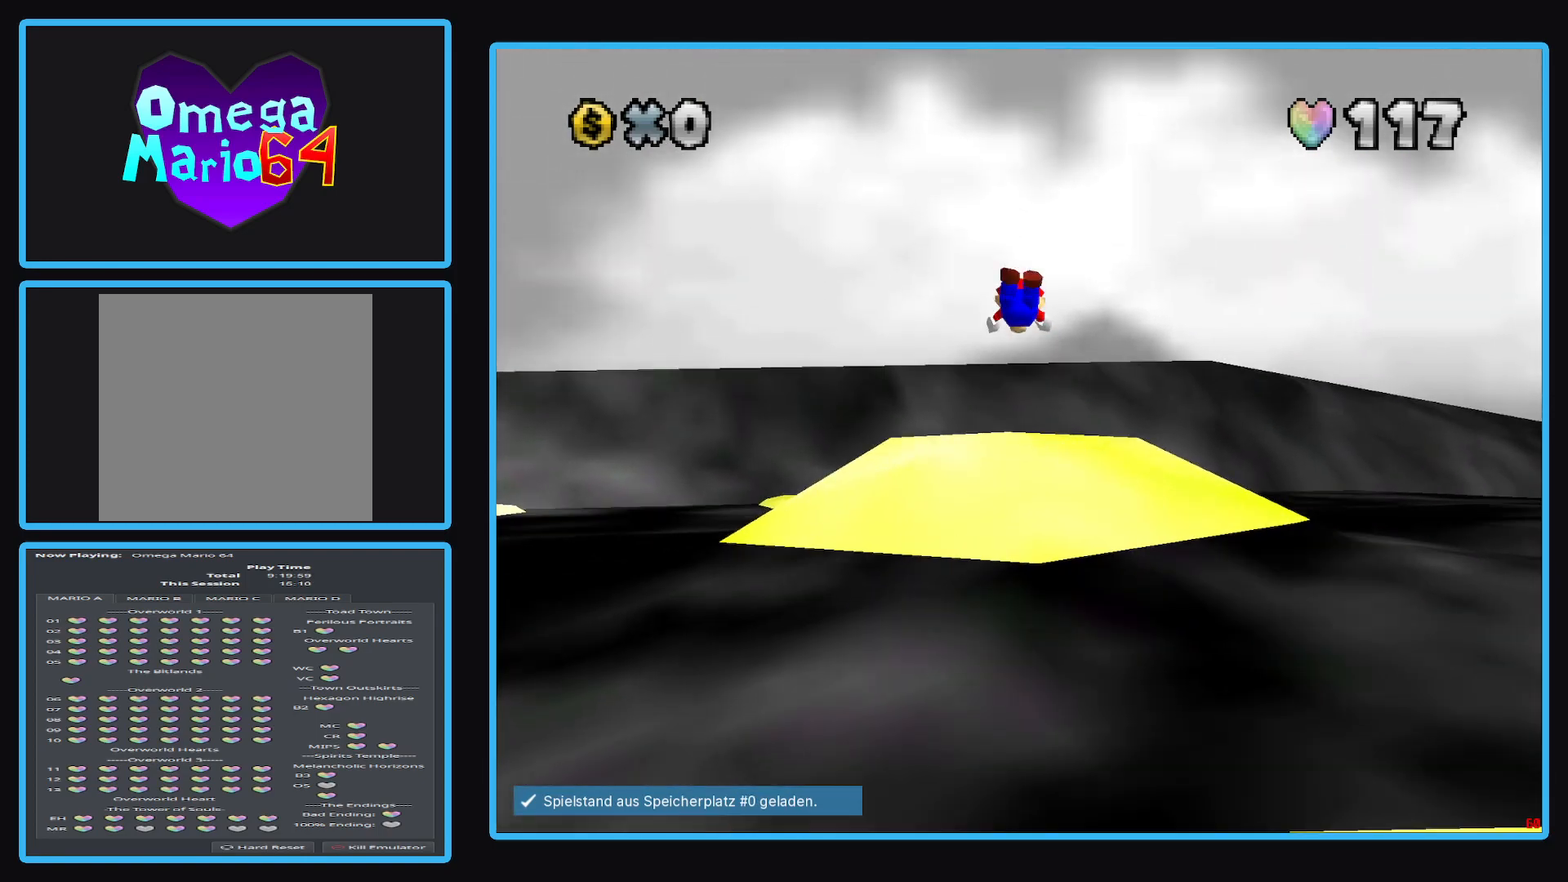
{"buttons": ["A", "X"], "left_stick": "up", "right_stick": "center", "events": []}
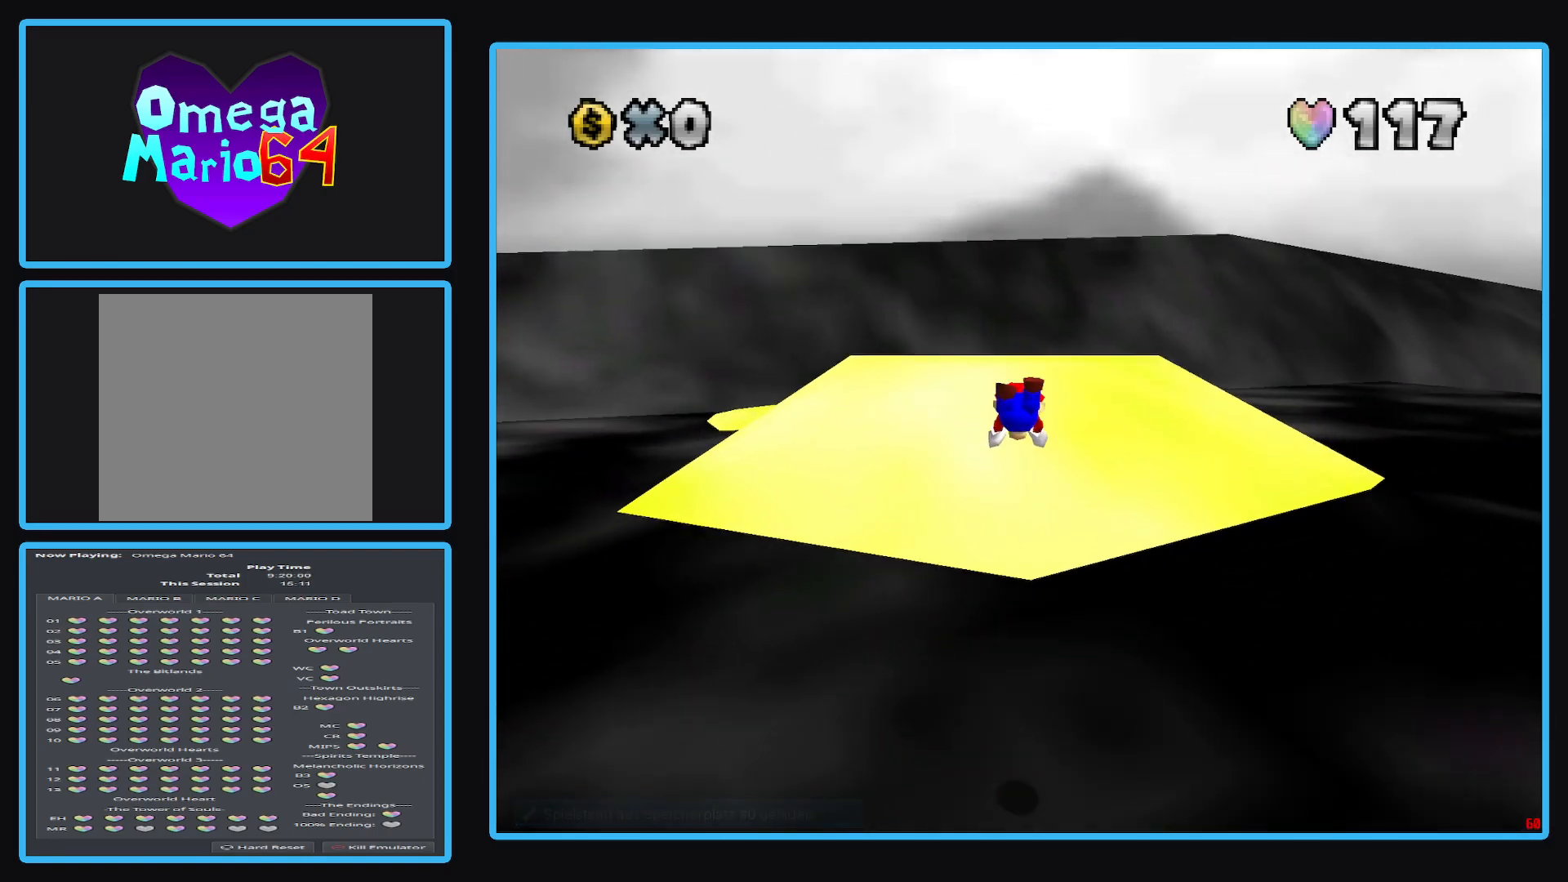
{"buttons": [], "left_stick": "center", "right_stick": "center", "events": [[183, "X", "up"], [300, "A", "up"], [383, "left_stick", "center"]]}
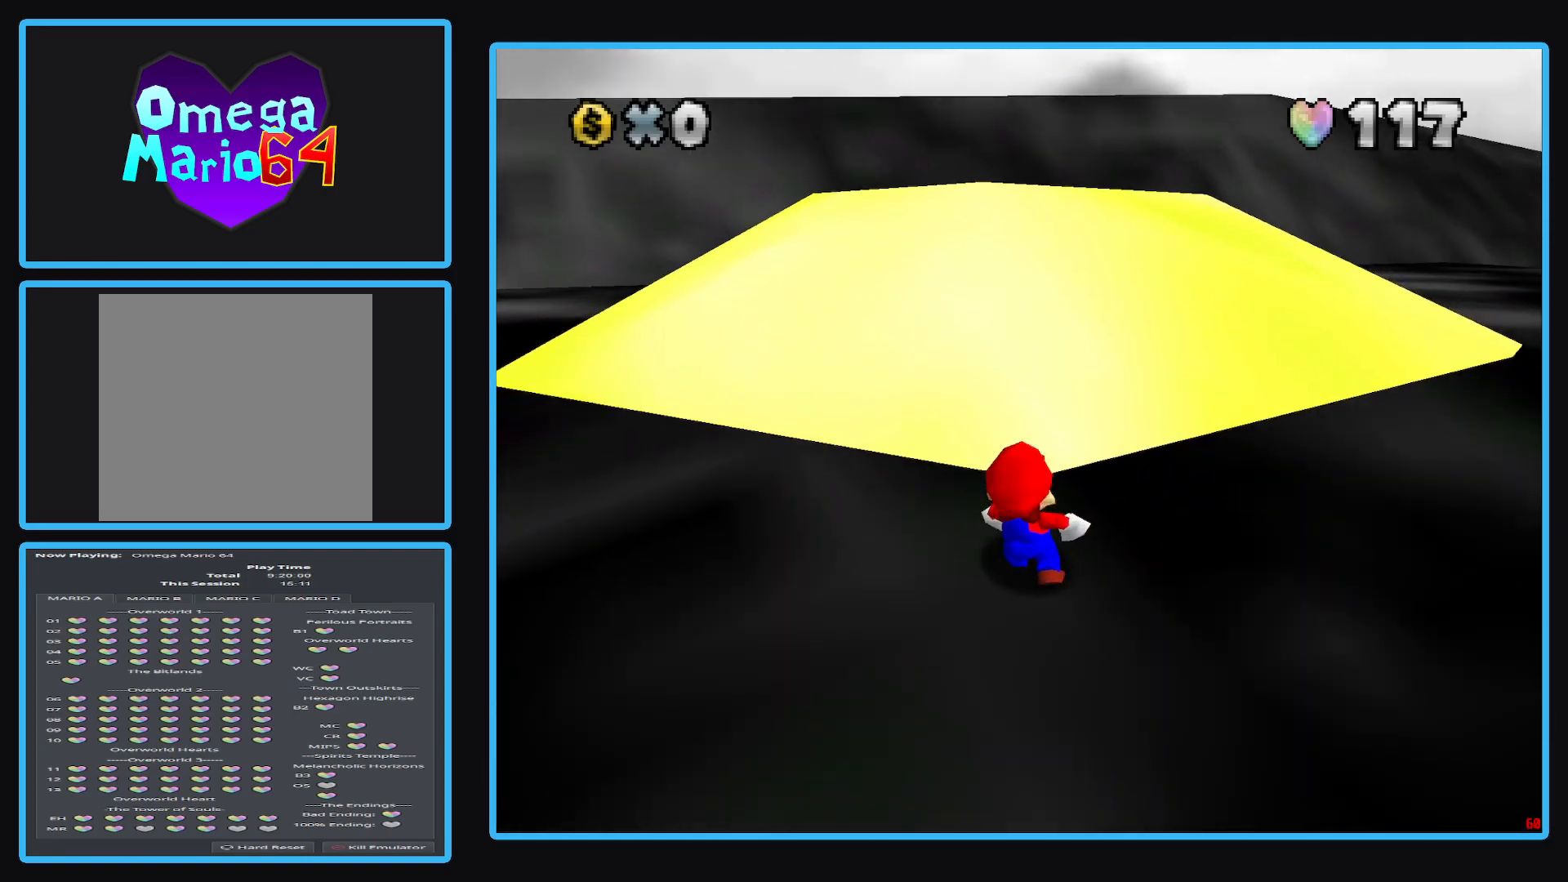
{"buttons": [], "left_stick": "center", "right_stick": "center", "events": []}
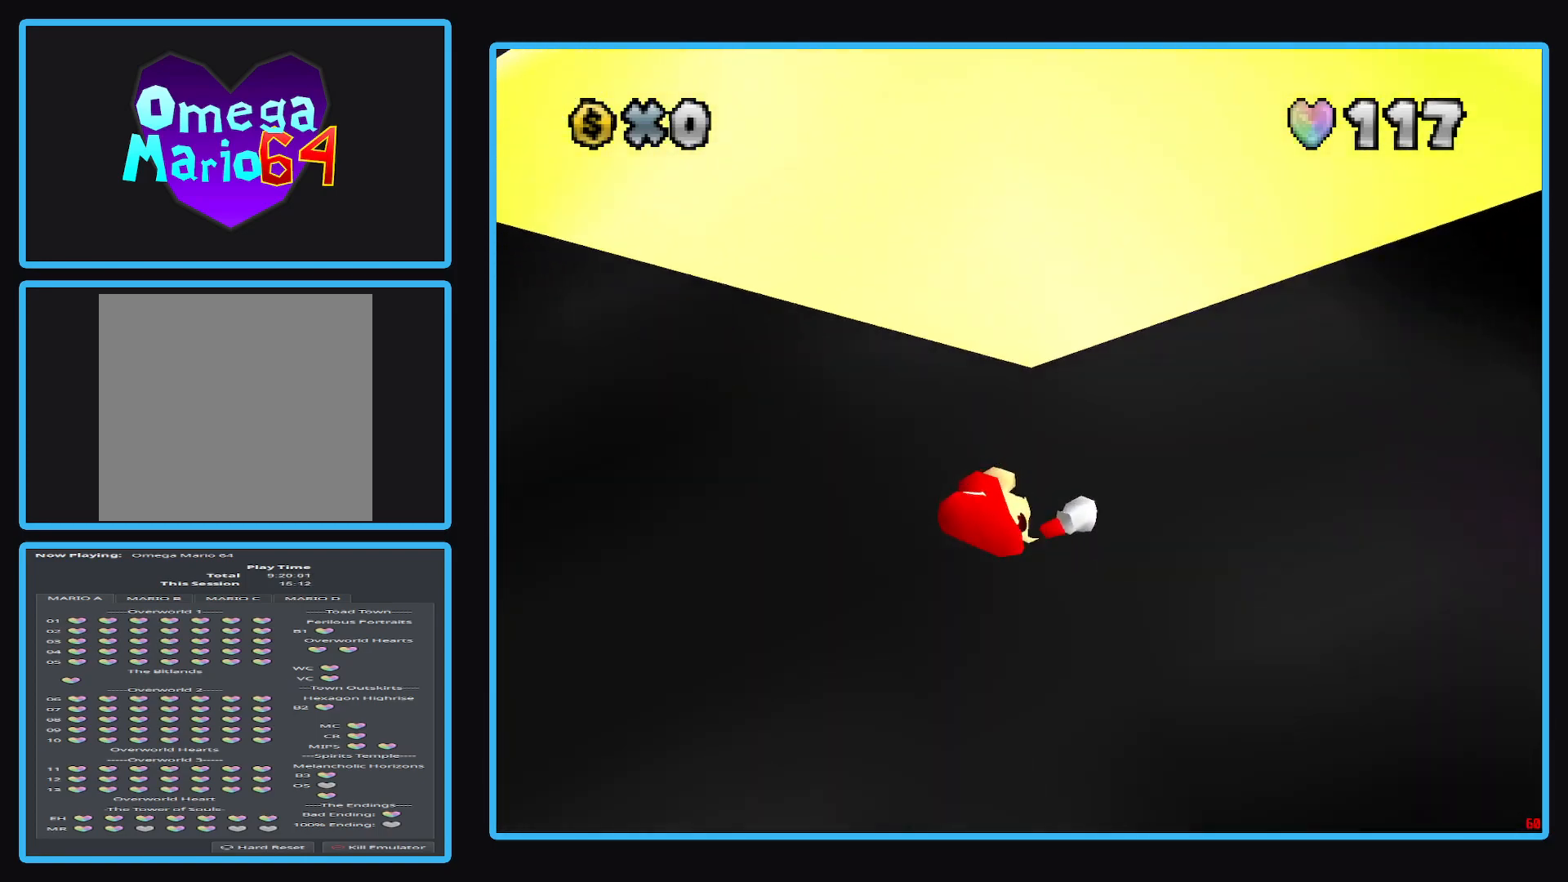
{"buttons": [], "left_stick": "up", "right_stick": "center", "events": [[500, "left_stick", "up"]]}
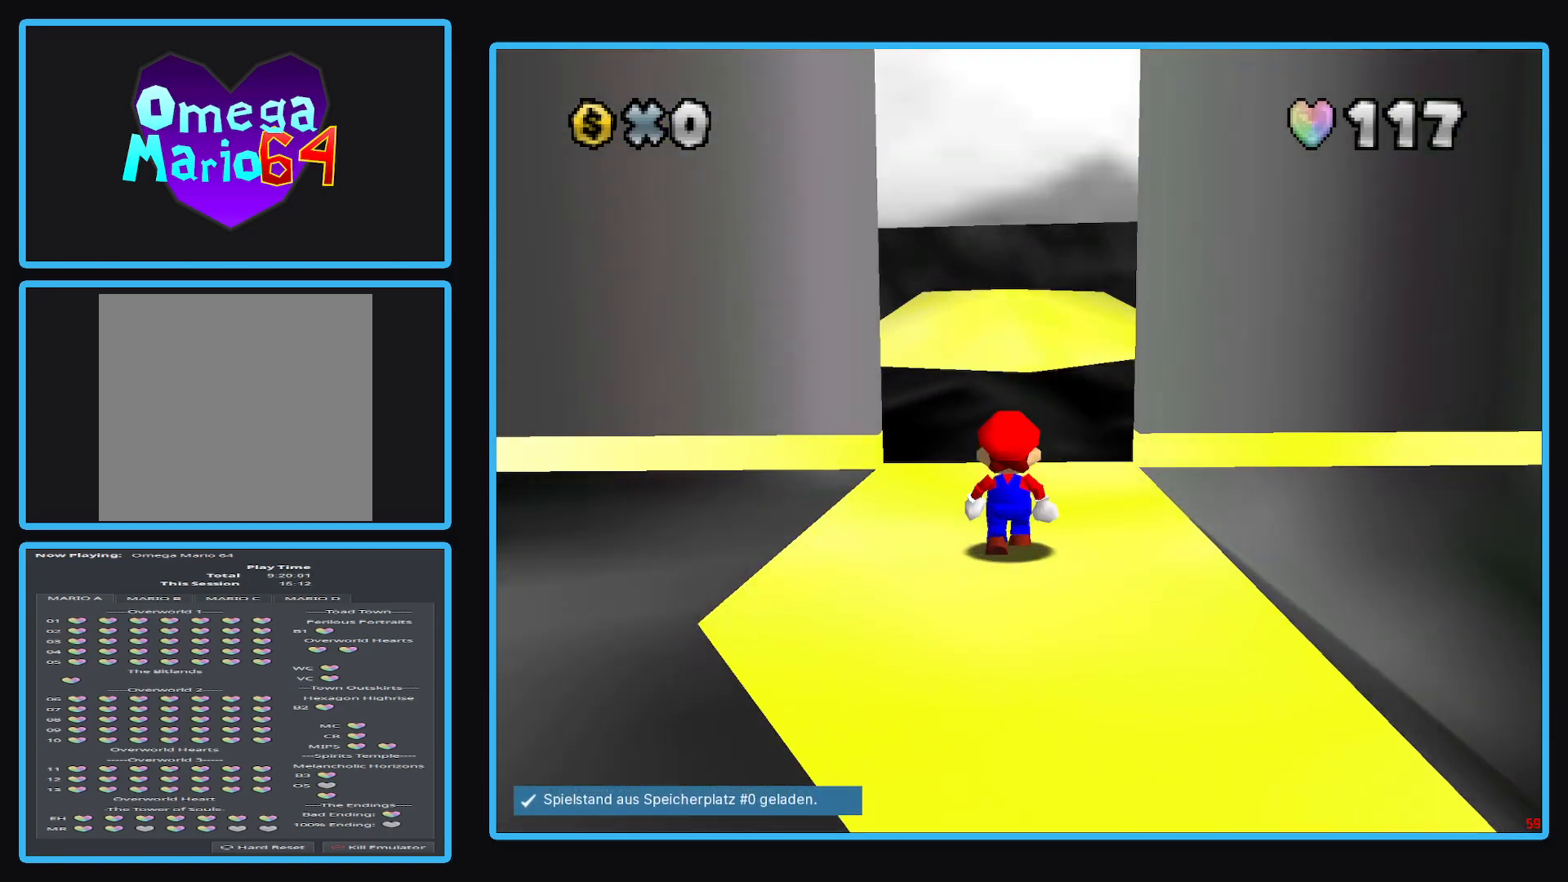
{"buttons": [], "left_stick": "up", "right_stick": "center", "events": []}
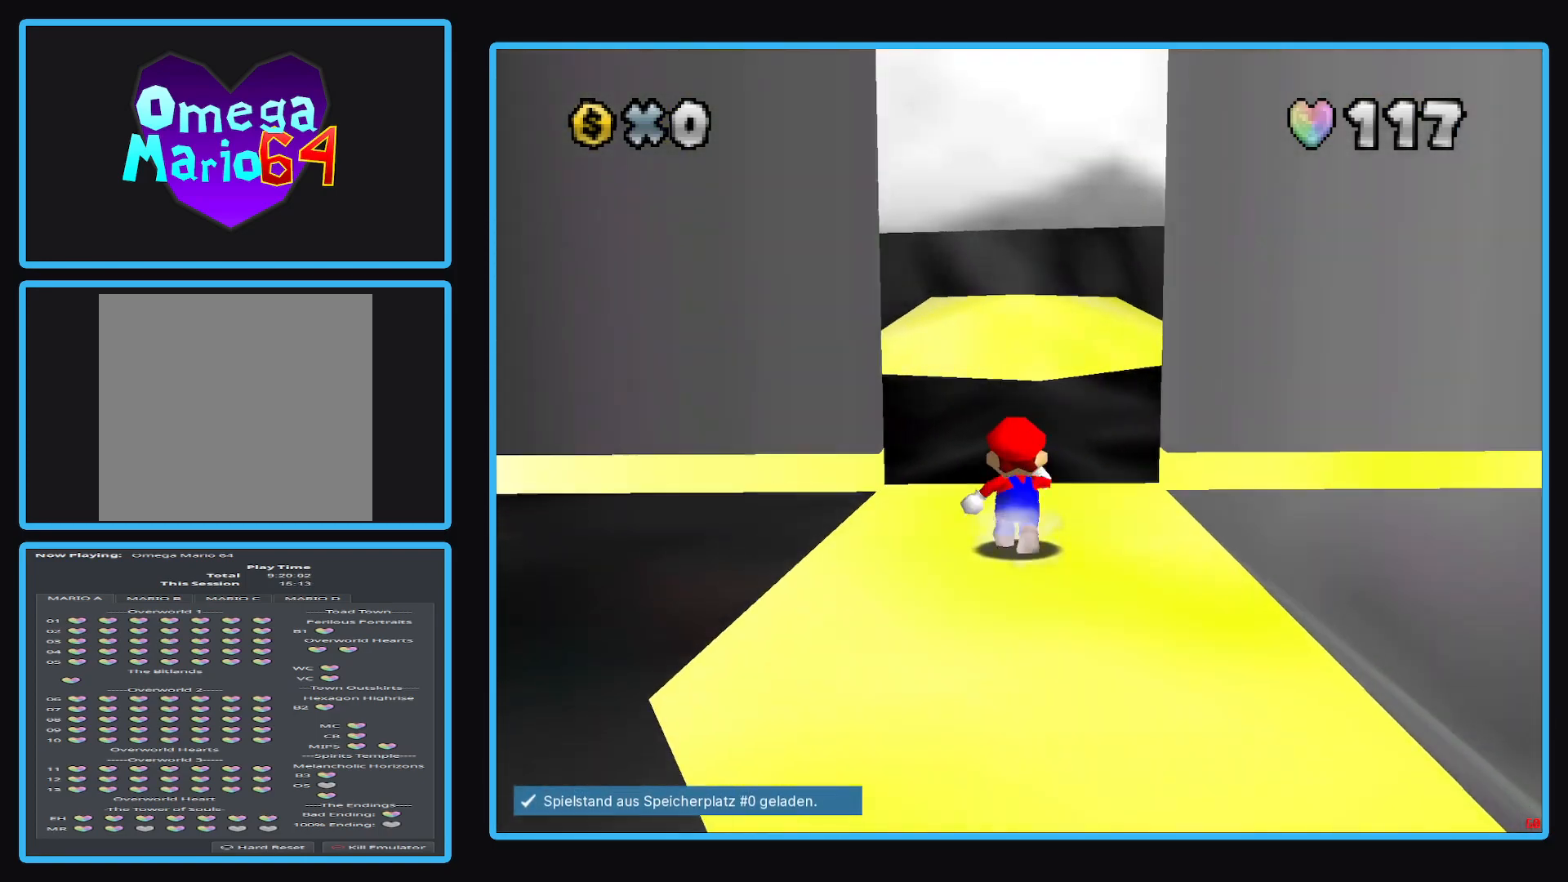
{"buttons": [], "left_stick": "up", "right_stick": "center", "events": [[50, "A", "down"], [100, "A", "up"]]}
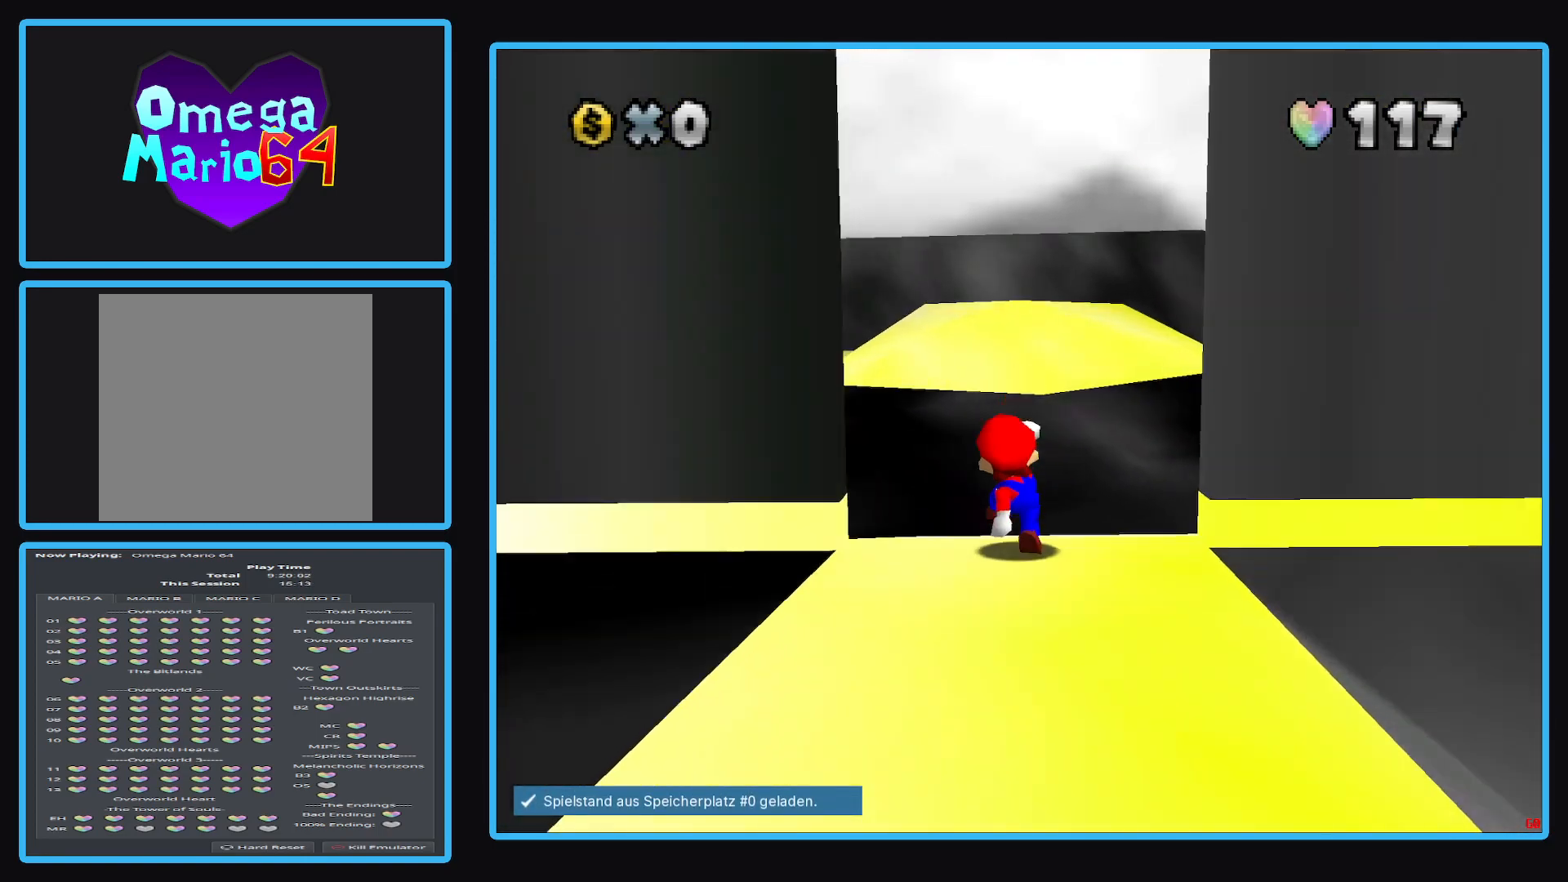
{"buttons": [], "left_stick": "up", "right_stick": "center", "events": [[83, "A", "down"], [300, "A", "up"]]}
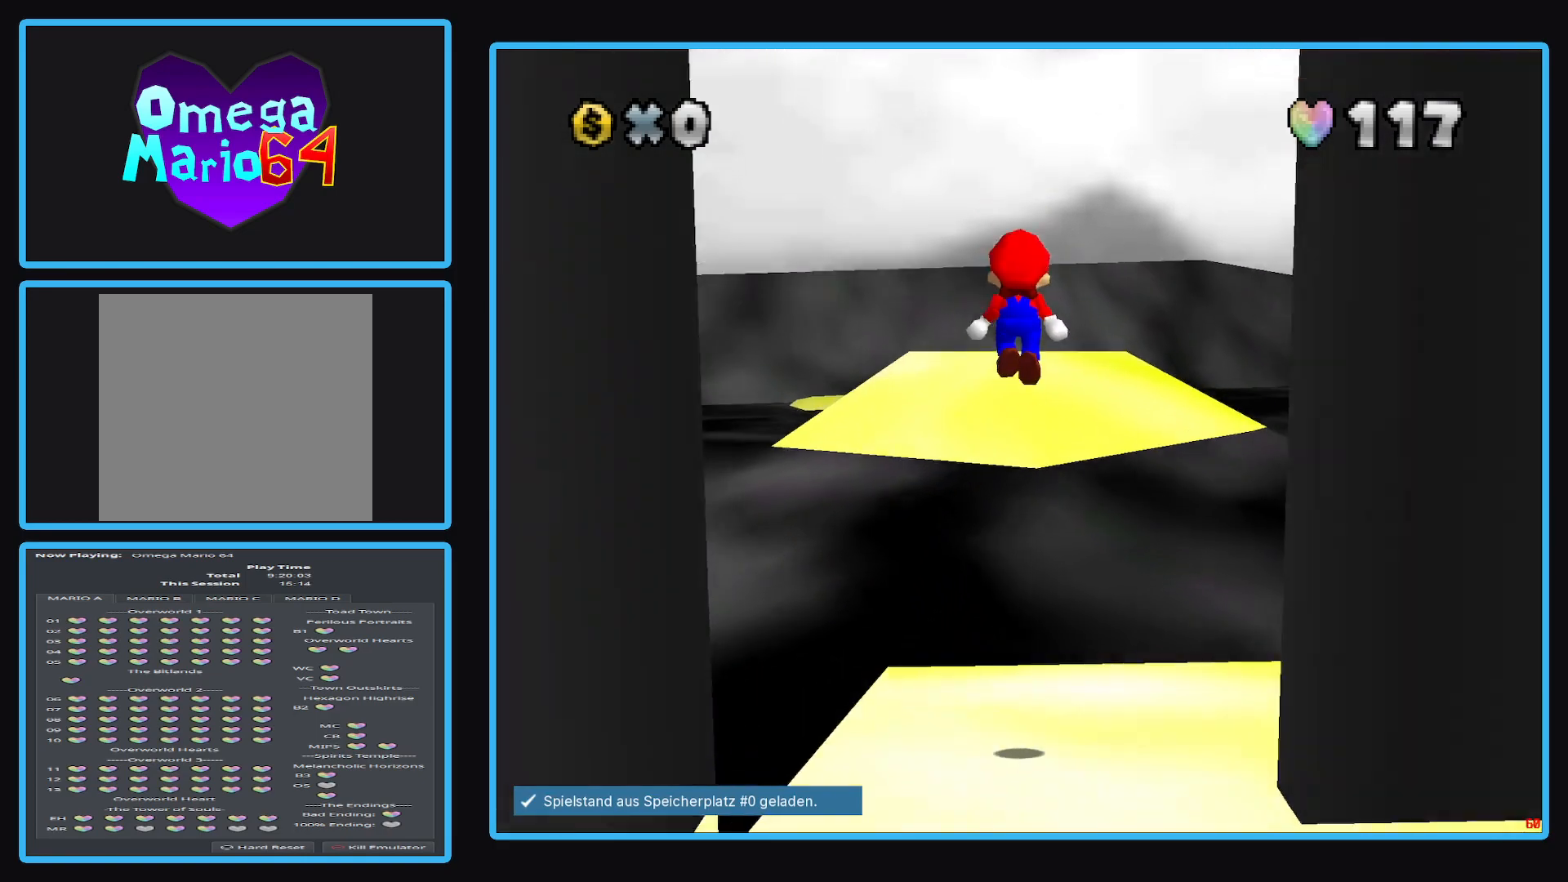
{"buttons": [], "left_stick": "up", "right_stick": "center", "events": []}
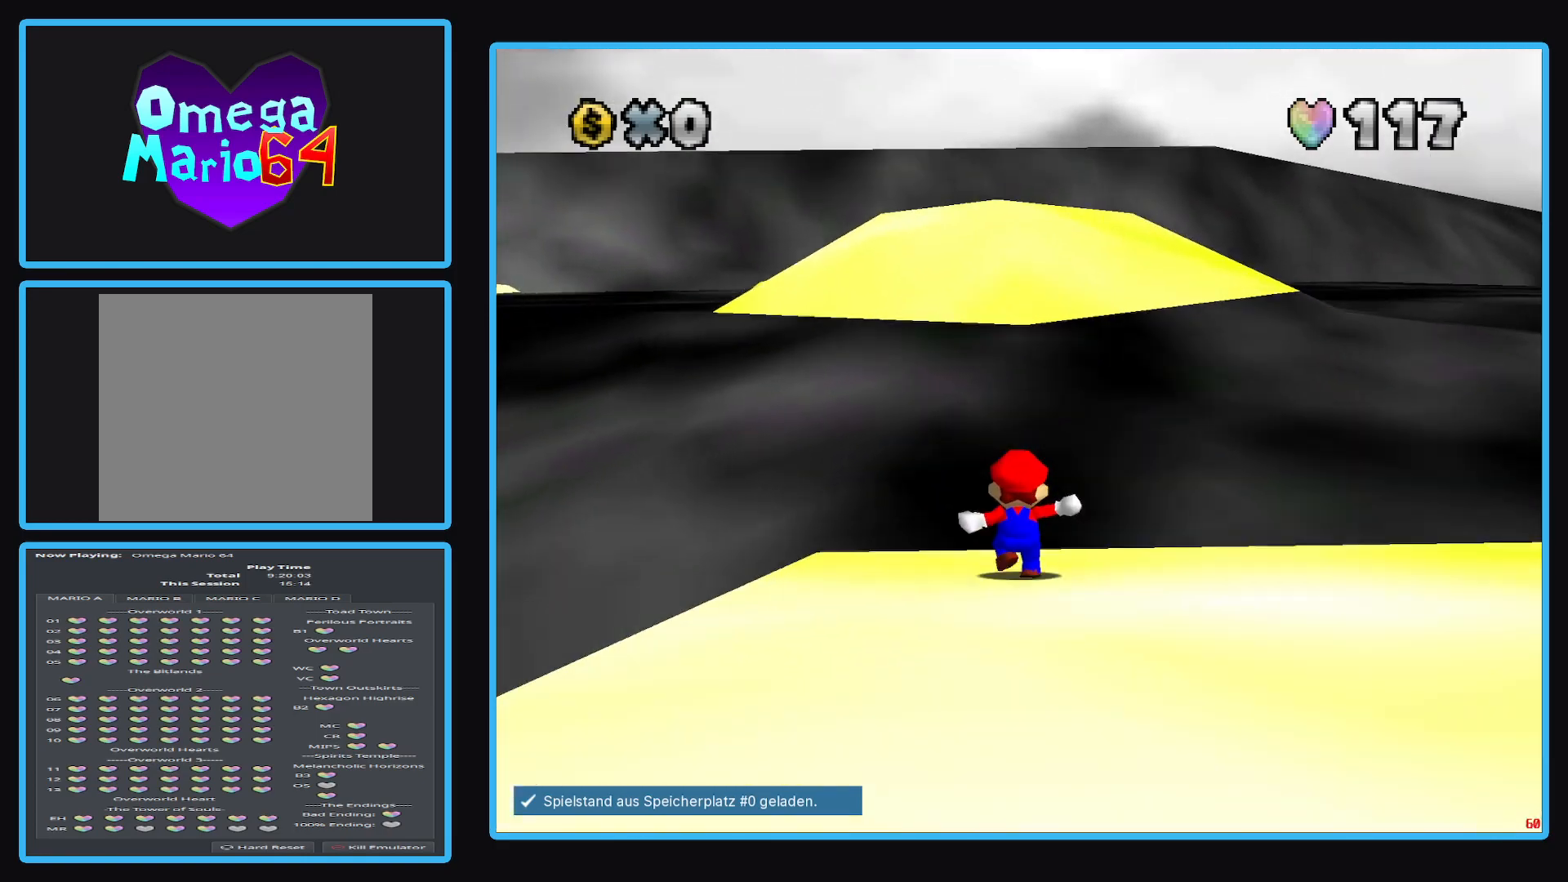
{"buttons": ["A", "X"], "left_stick": "up", "right_stick": "center", "events": [[67, "A", "down"], [67, "X", "down"]]}
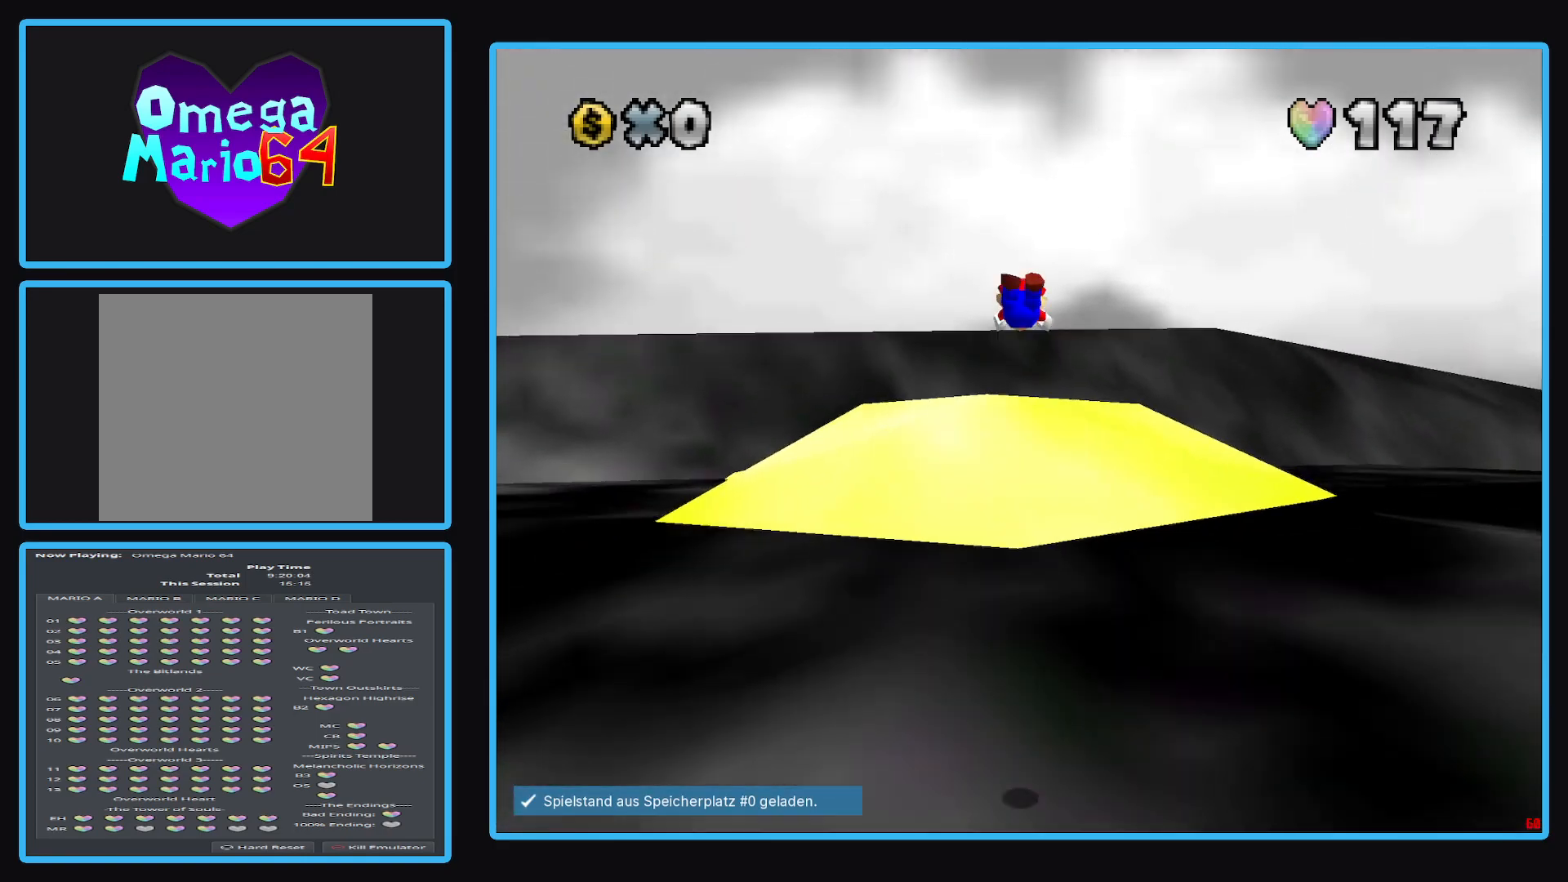
{"buttons": ["A", "X"], "left_stick": "up", "right_stick": "center", "events": []}
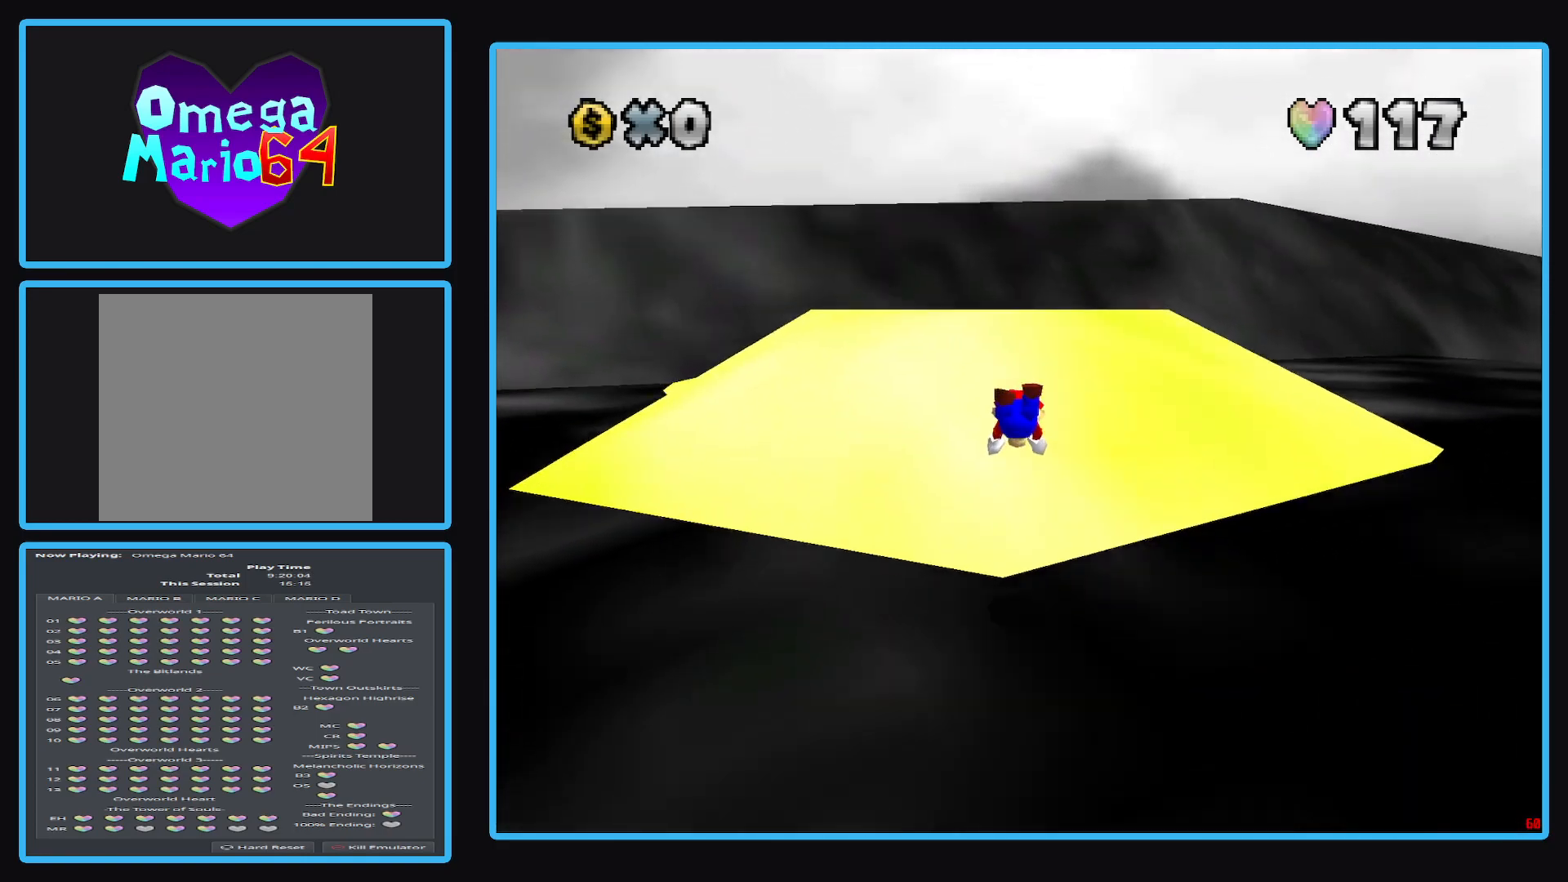
{"buttons": [], "left_stick": "up", "right_stick": "center", "events": [[33, "X", "up"], [67, "A", "up"], [250, "A", "down"], [400, "A", "up"]]}